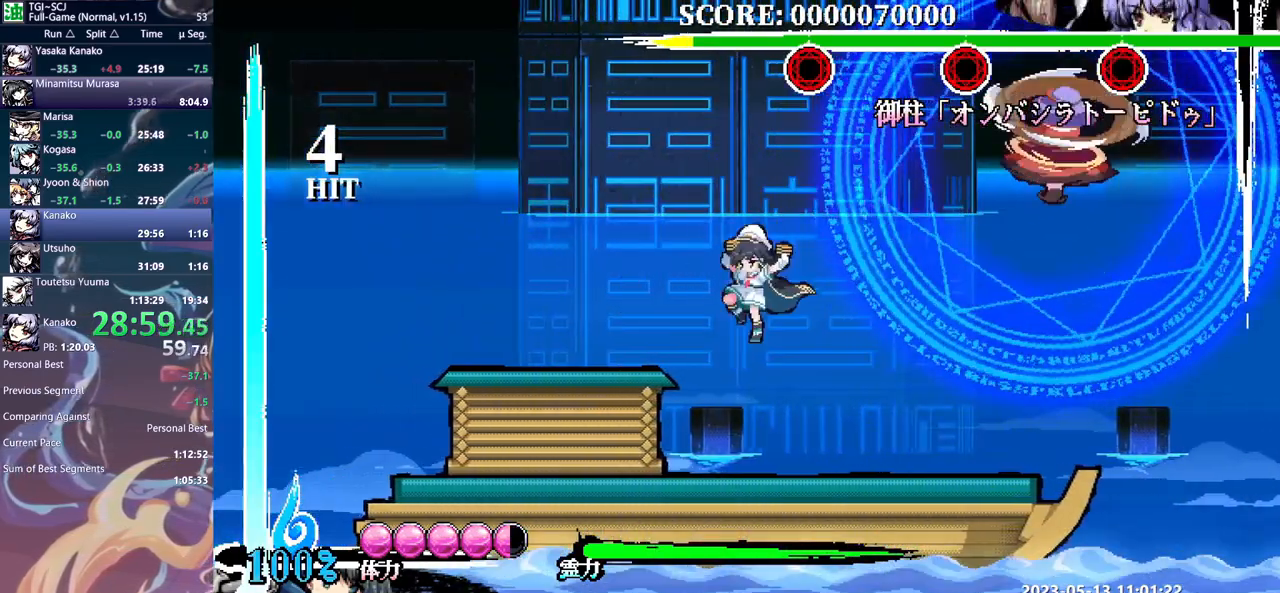
Gameplay with a controller (Xbox layout); each line is a JSON object with the inputs held at the frame after it. "events" lists button and stick changes between this image and that frame as [ms after this image, input, new state], when the widget could be followed in between. Not read: A B L1 L2 L3 R1 R2 R3 X Y.
{"buttons": ["DPAD_RIGHT"], "events": []}
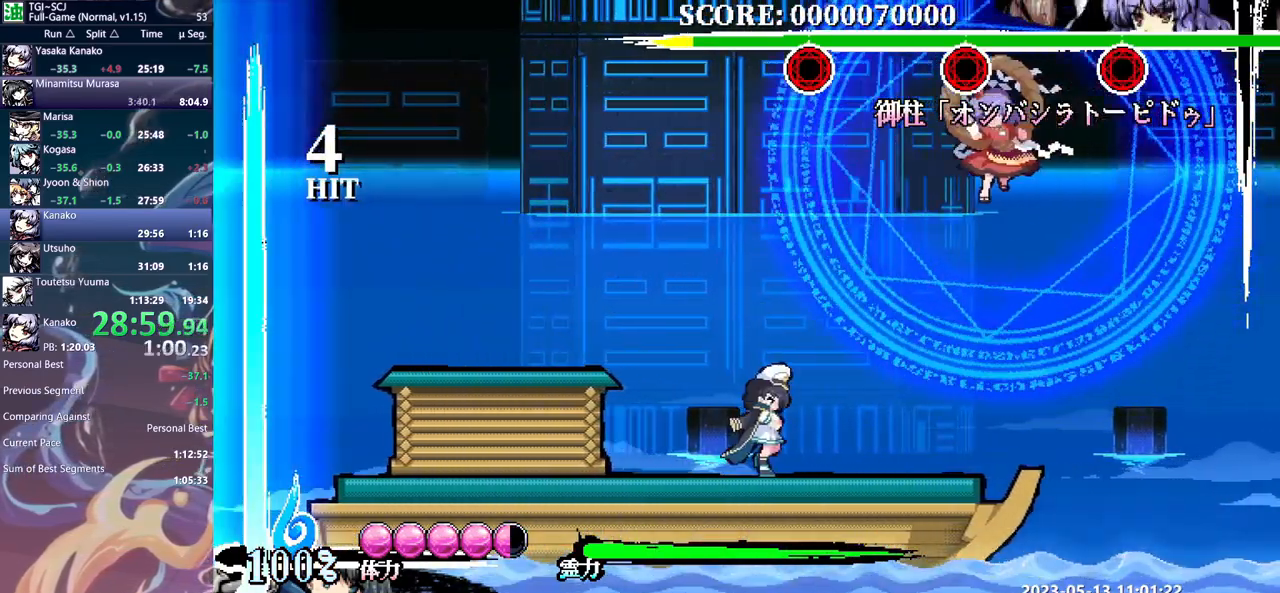
{"buttons": [], "events": [[150, "DPAD_RIGHT", "up"]]}
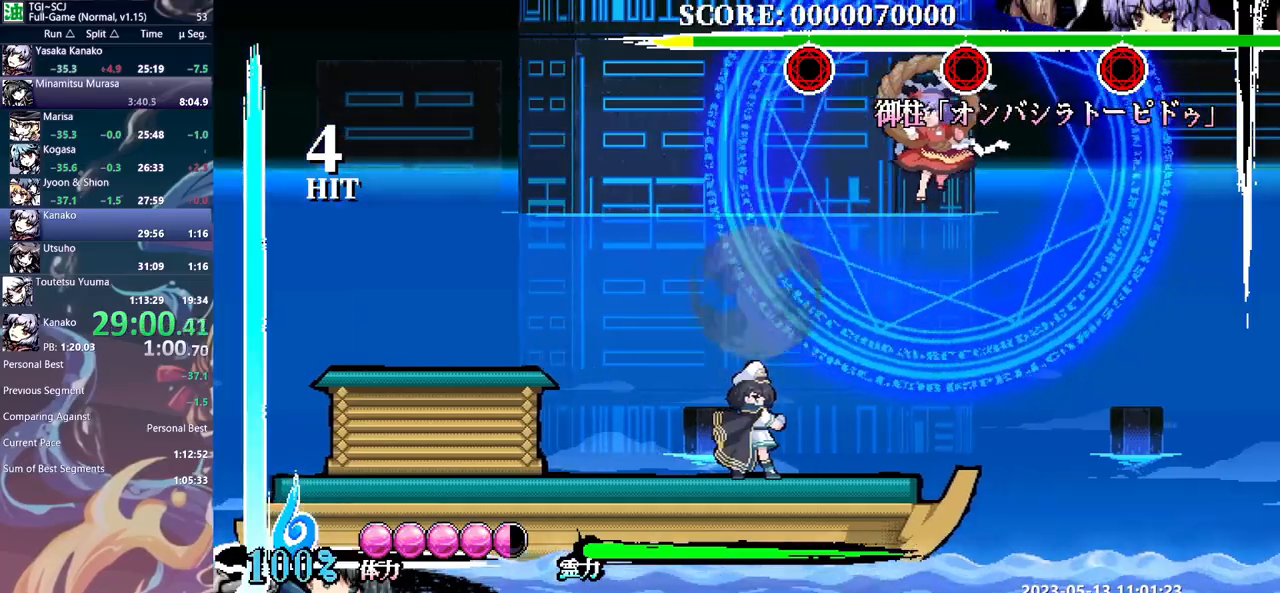
{"buttons": ["DPAD_UP"], "events": [[417, "DPAD_UP", "down"]]}
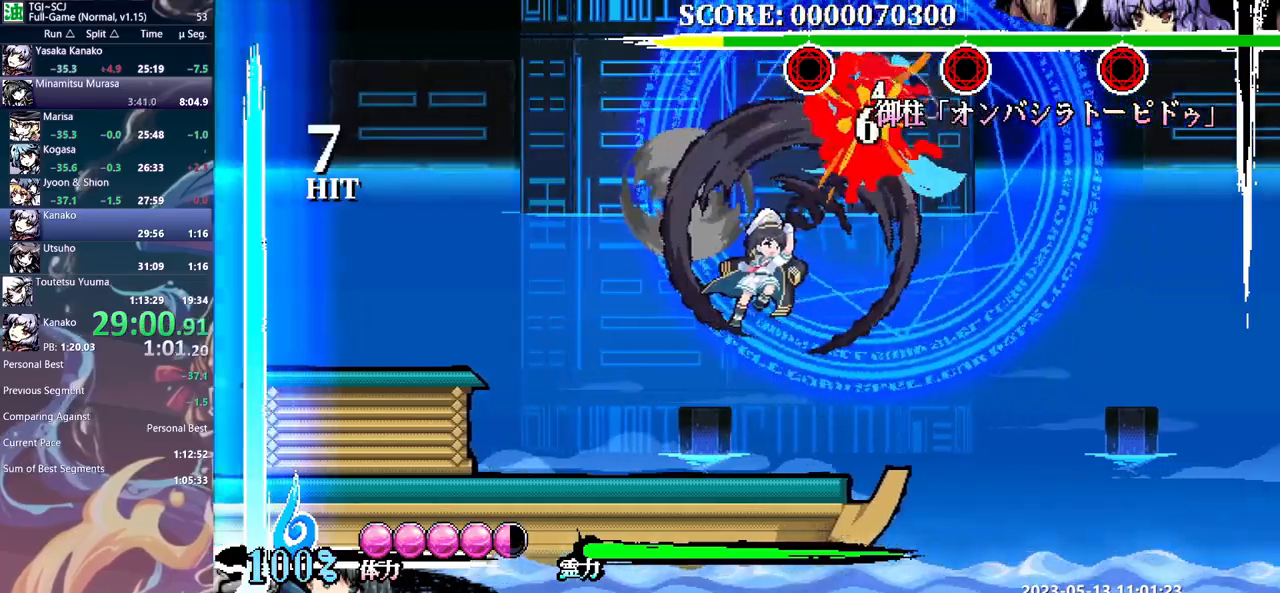
{"buttons": [], "events": [[500, "DPAD_UP", "up"]]}
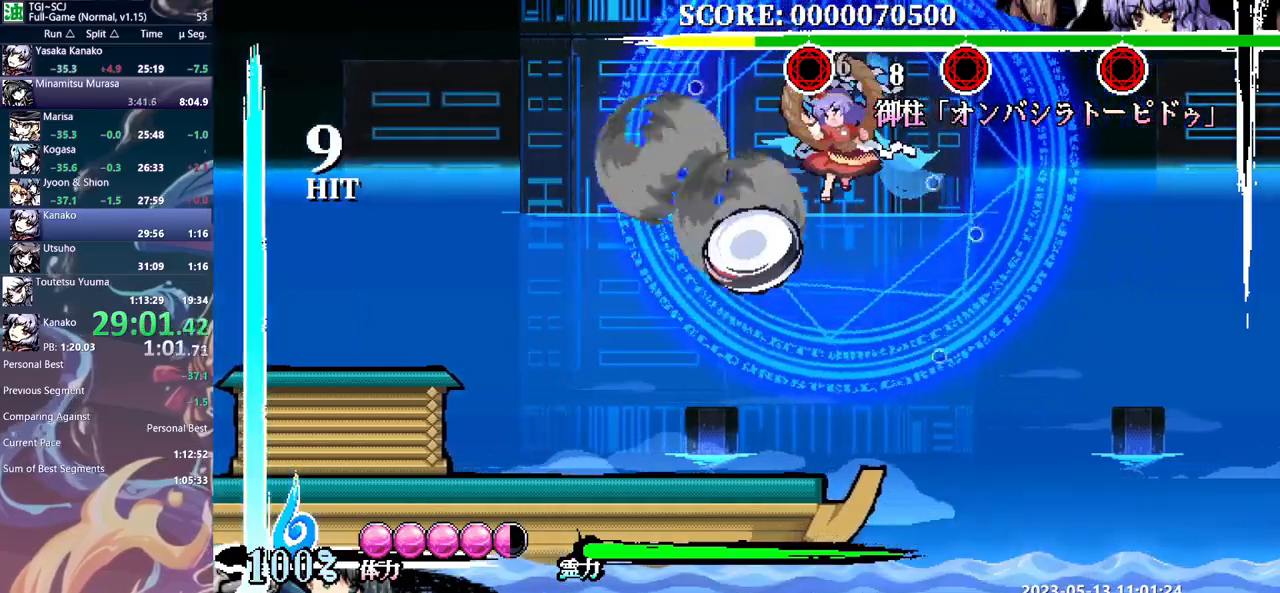
{"buttons": ["DPAD_UP"], "events": [[183, "DPAD_UP", "down"]]}
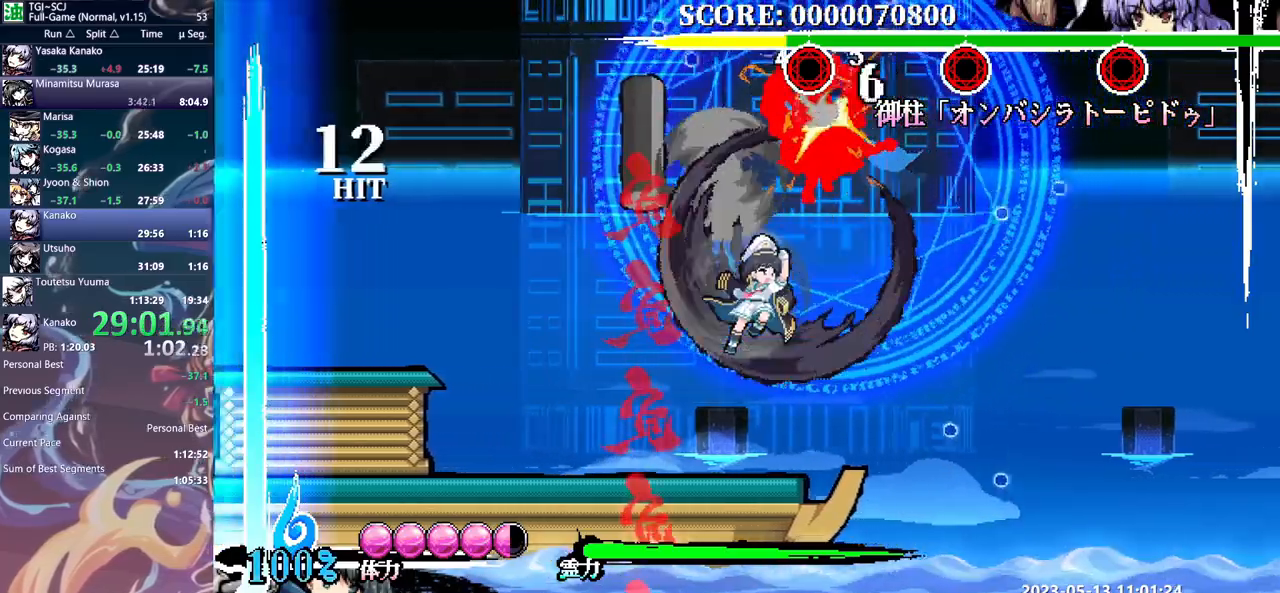
{"buttons": ["DPAD_UP"], "events": []}
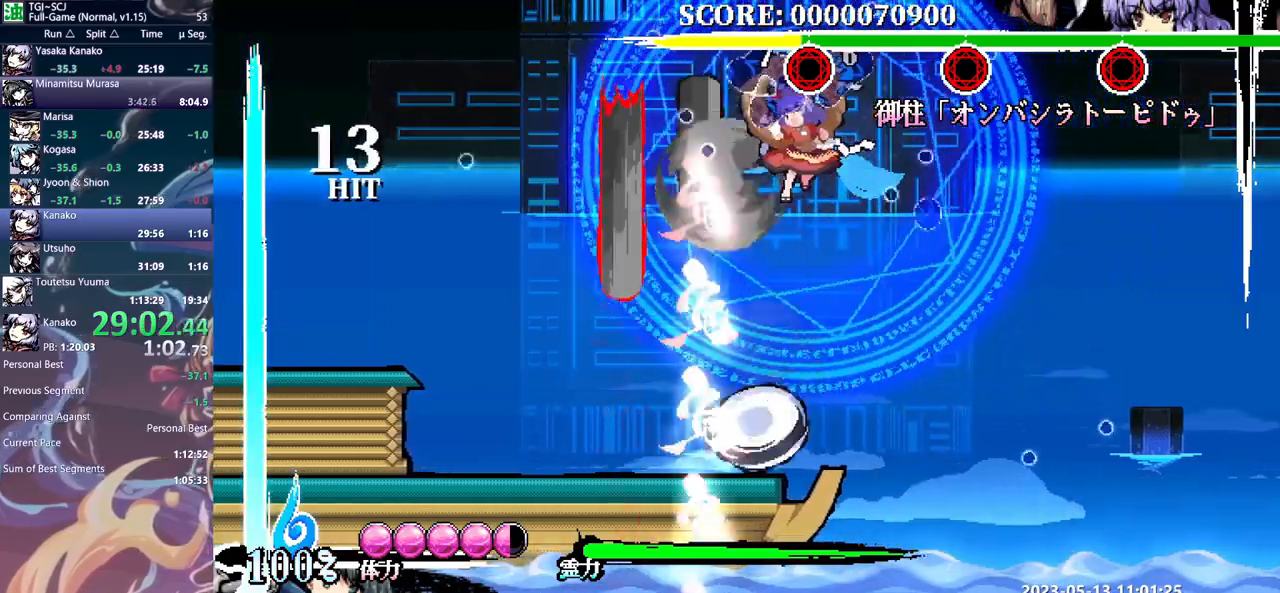
{"buttons": [], "events": [[200, "DPAD_UP", "up"]]}
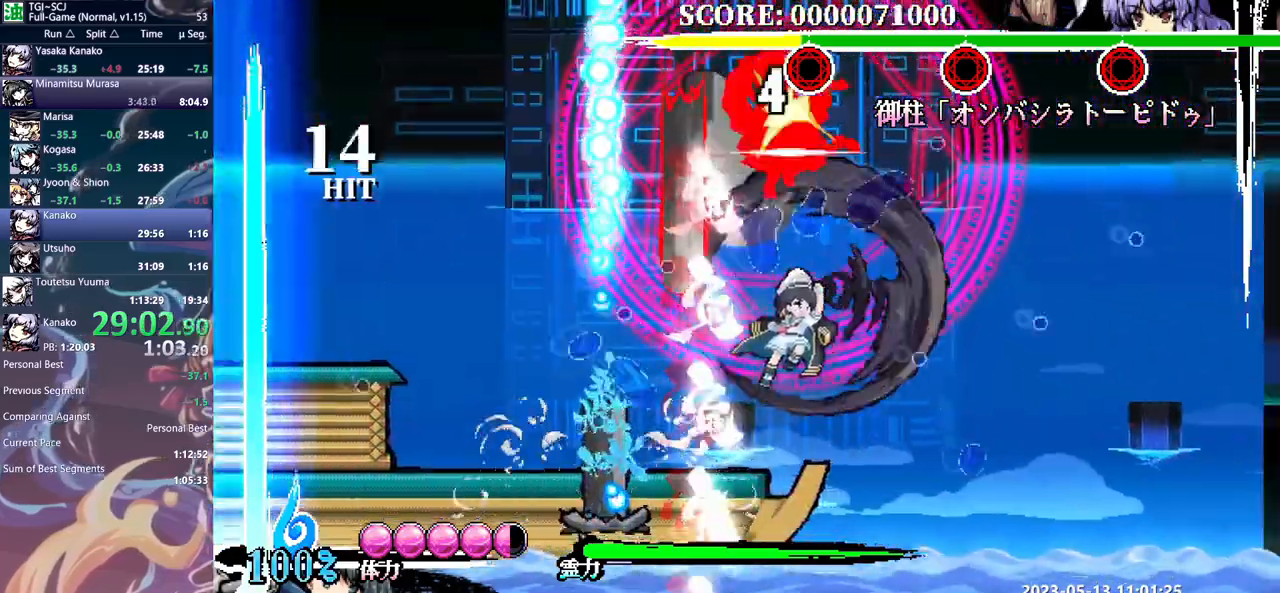
{"buttons": ["DPAD_UP"], "events": [[50, "DPAD_UP", "down"]]}
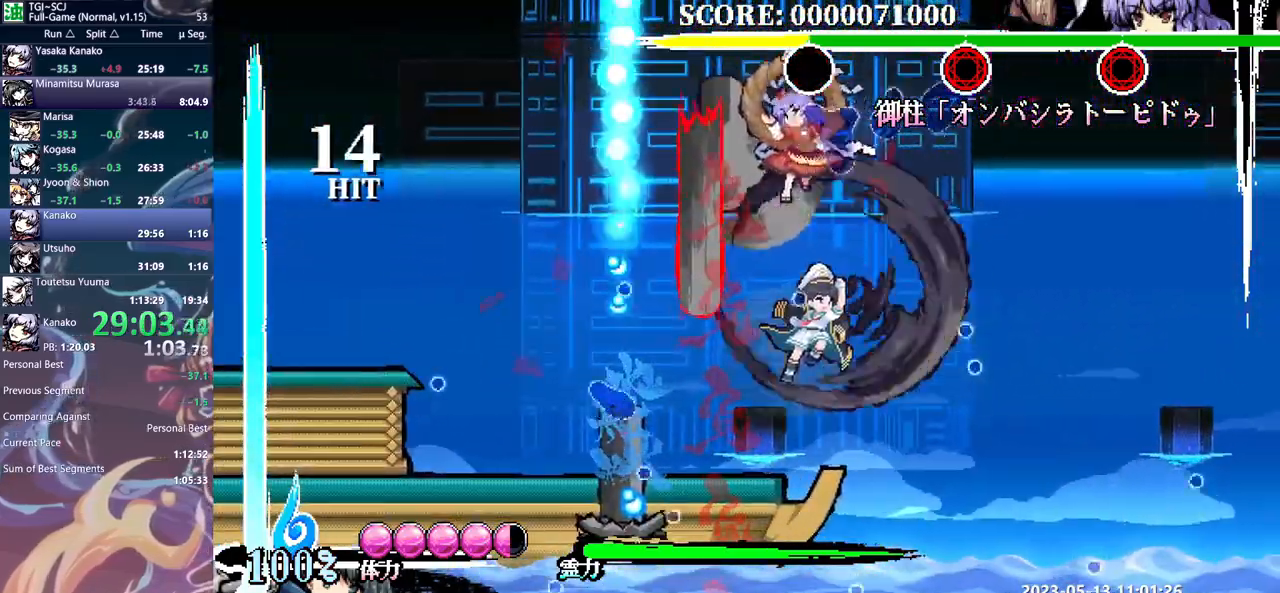
{"buttons": ["DPAD_UP"], "events": []}
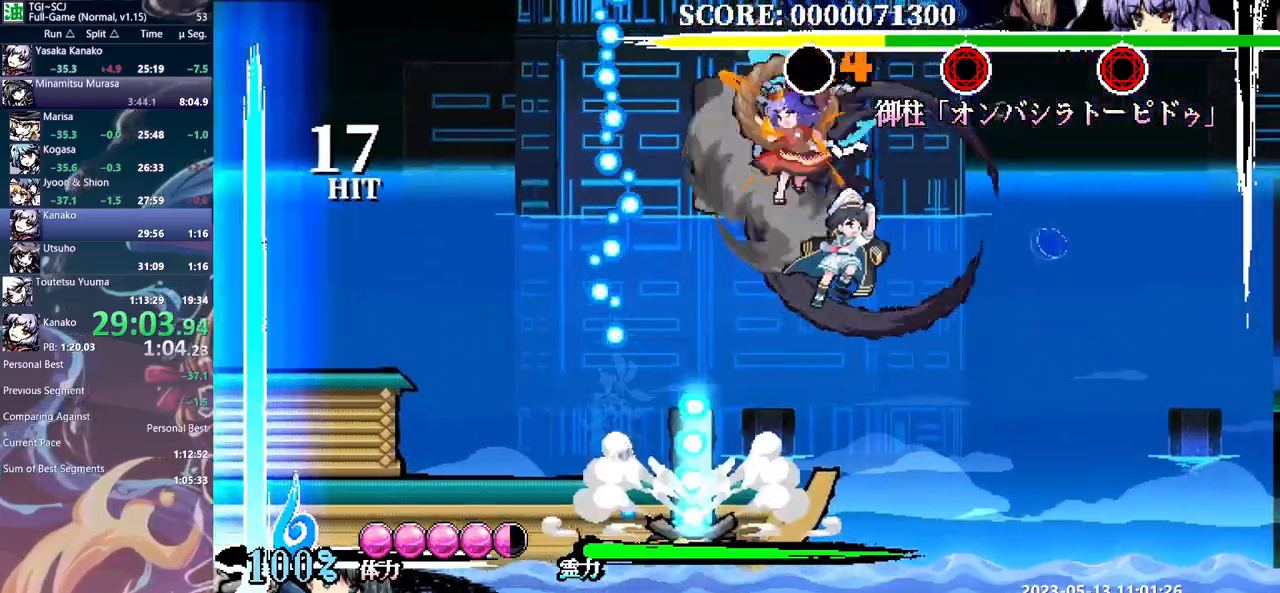
{"buttons": ["DPAD_UP"], "events": []}
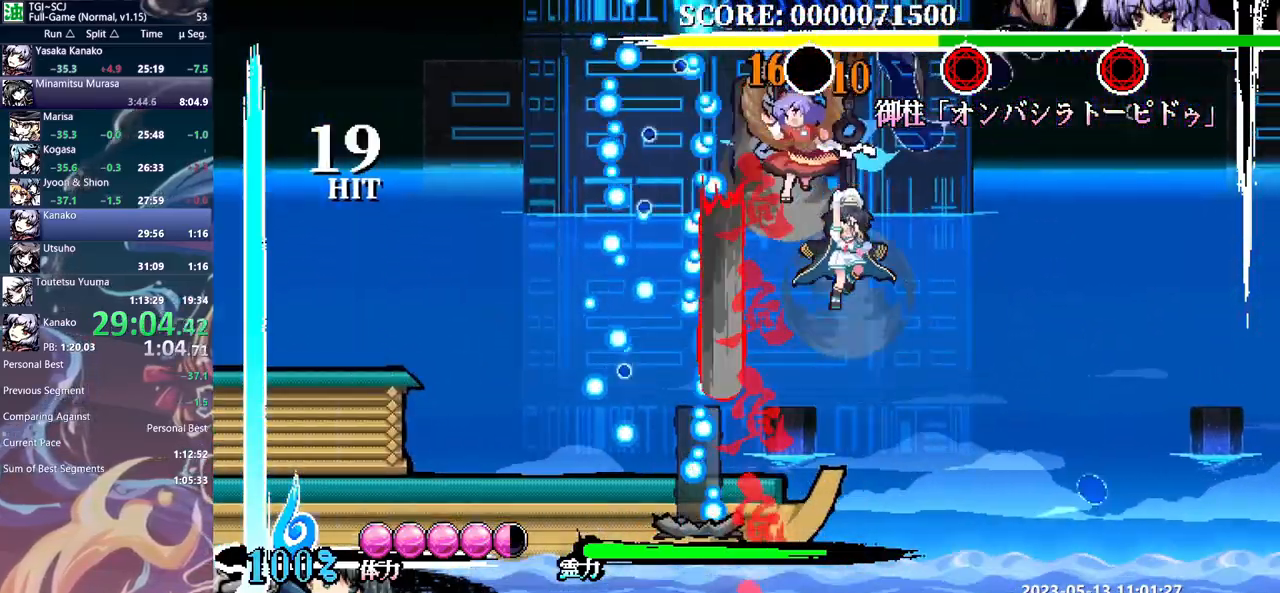
{"buttons": [], "events": [[133, "DPAD_UP", "up"], [267, "DPAD_UP", "down"], [400, "DPAD_UP", "up"]]}
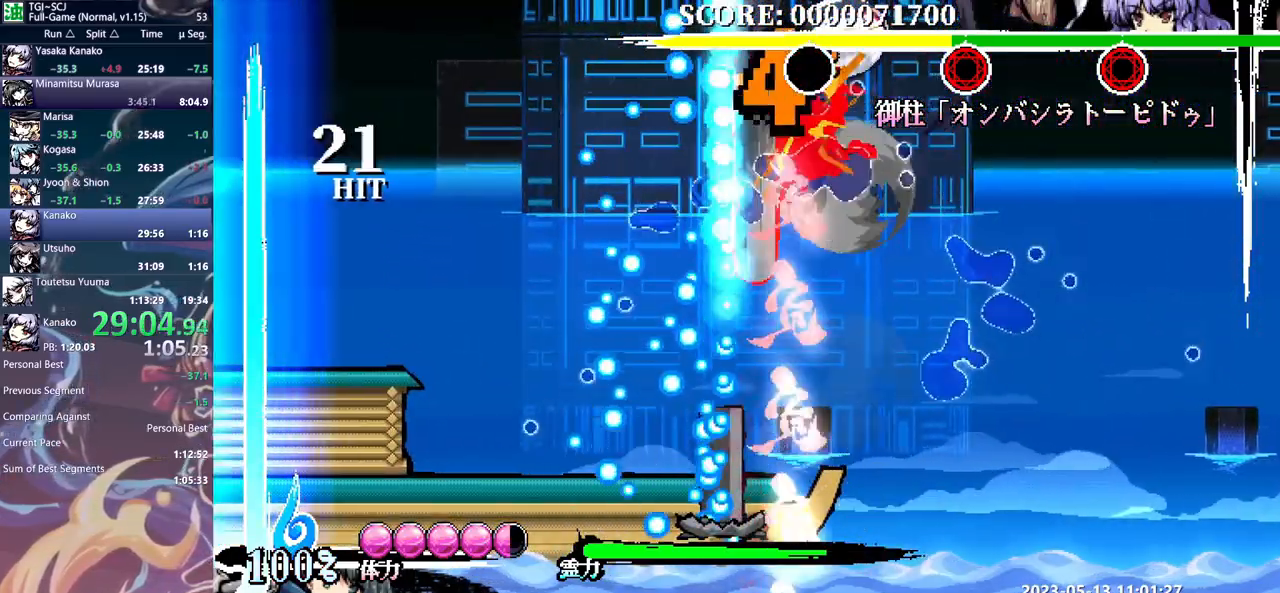
{"buttons": [], "events": []}
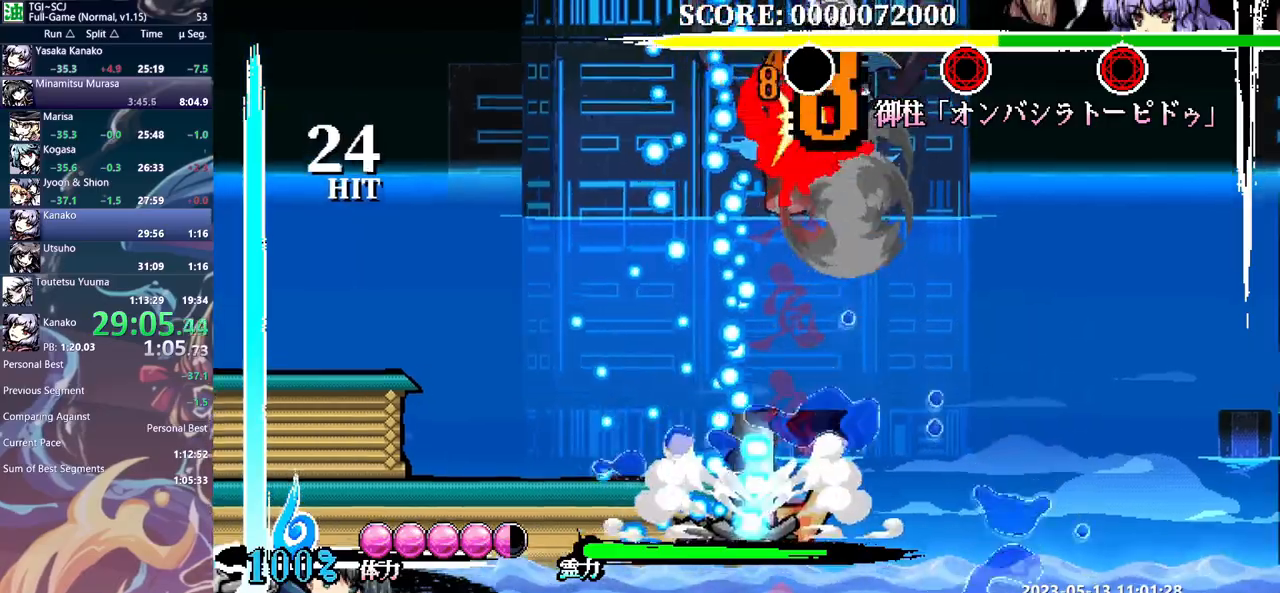
{"buttons": [], "events": []}
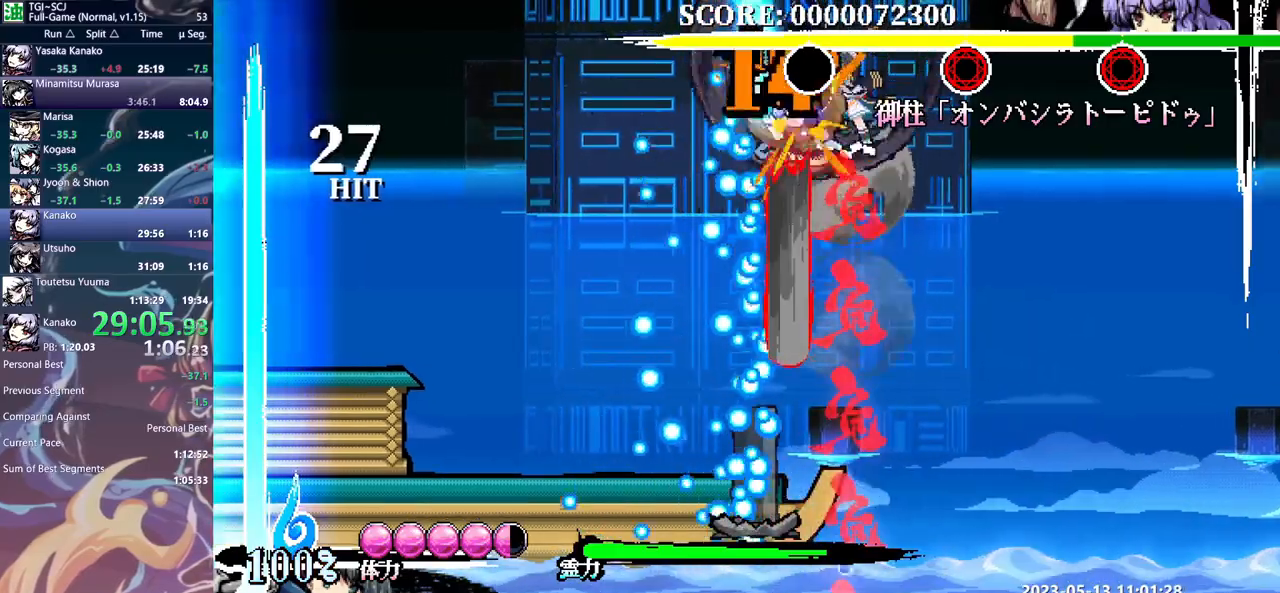
{"buttons": [], "events": []}
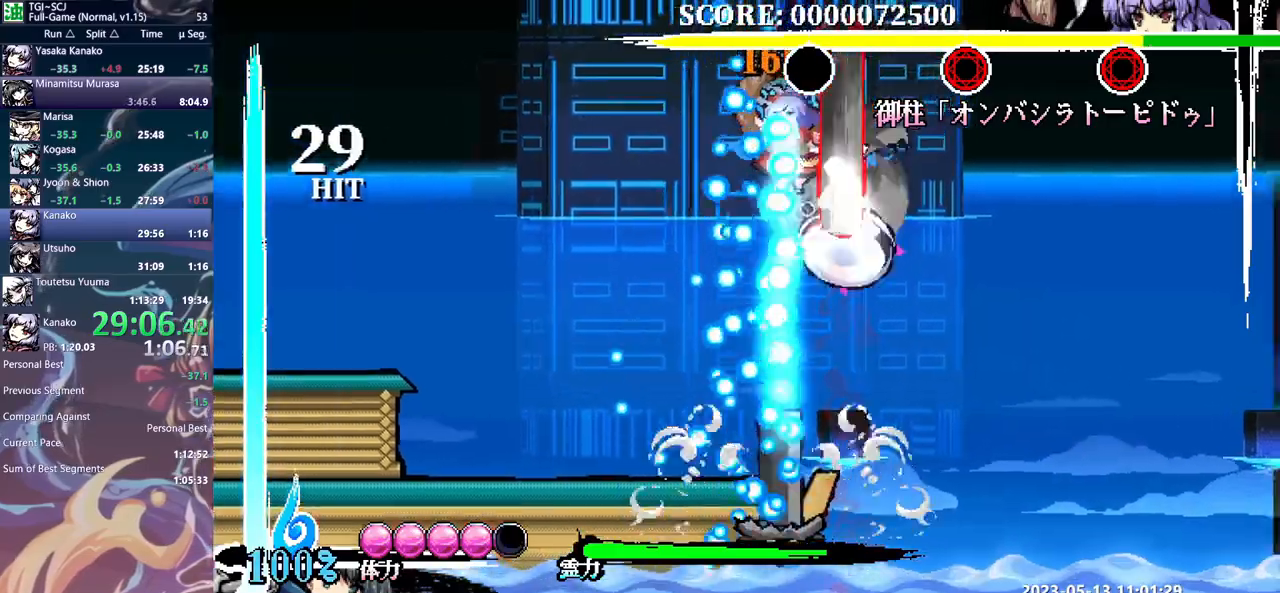
{"buttons": [], "events": []}
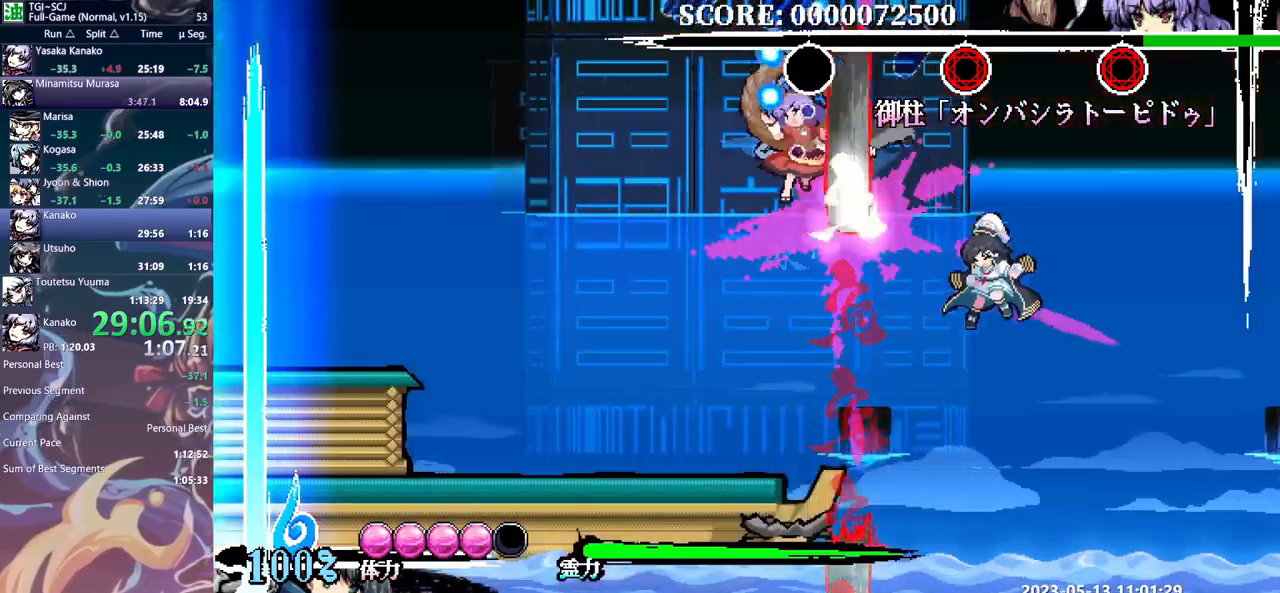
{"buttons": [], "events": []}